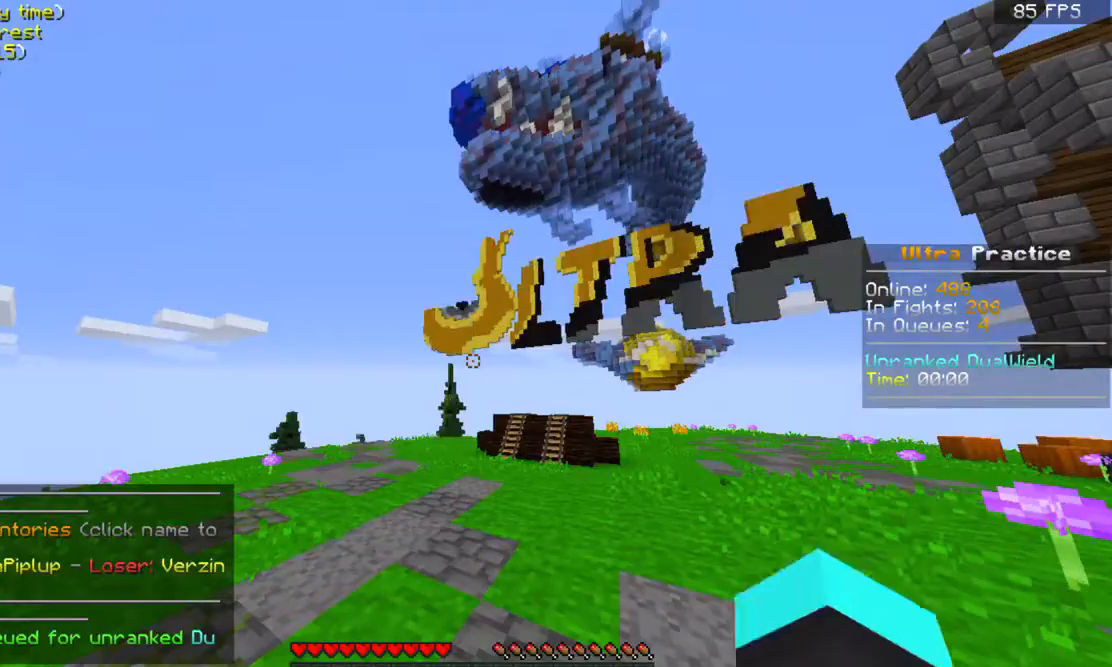
Gameplay with keyboard and mouse; each line is a JSON object with the keys and mouse buttons held at the frame after it. "events" lists presses ("down") and releases ("up") of "a", "d", "s", "space", "w", "mouse_left" and "mouse_right" between this image and that frame as [ms after this image, input, new state], when the widget could be followed in between. "mouse_left", "mouse_right" = the "left", "right" buttons of the "mouse" list. No other keys are recorded. Fast repeated clicks can show as one long hold. Mouse movement is not recorded.
{"keys": [], "mouse": [], "events": []}
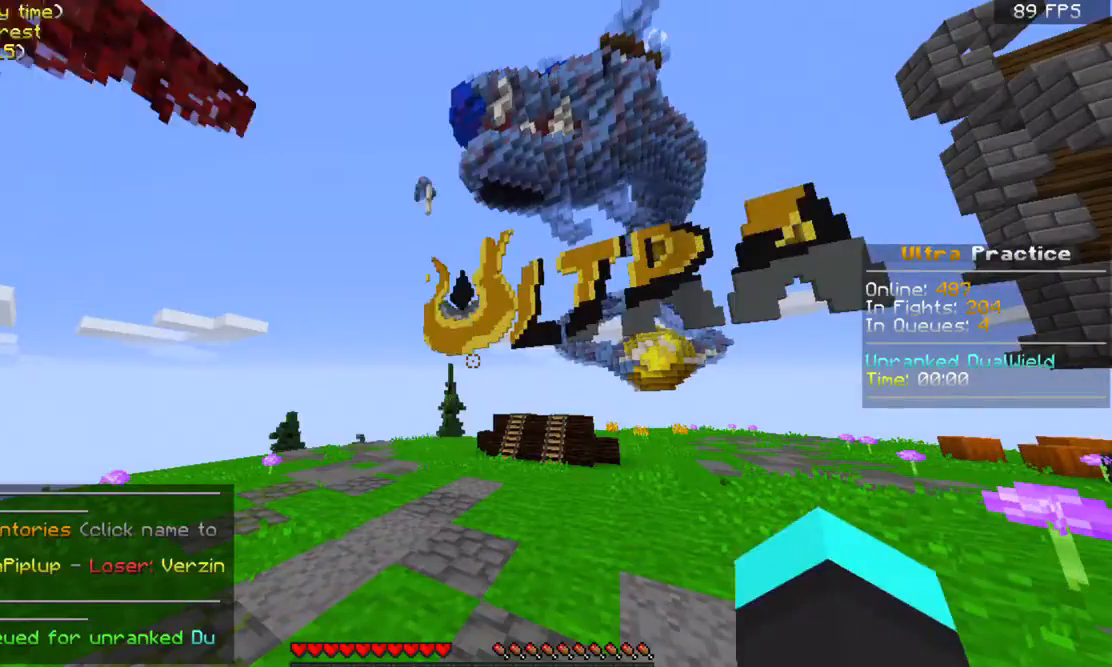
{"keys": [], "mouse": [], "events": []}
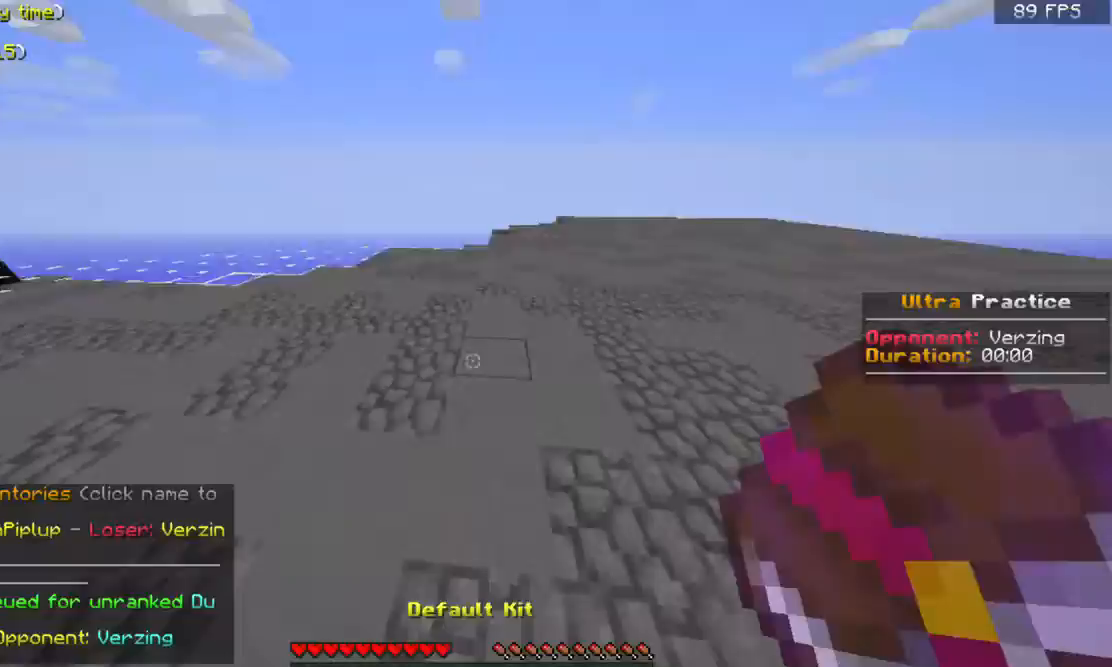
{"keys": ["space", "w"], "mouse": [], "events": [[133, "w", "down"], [400, "space", "down"], [467, "mouse_right", "down"], [500, "mouse_right", "up"]]}
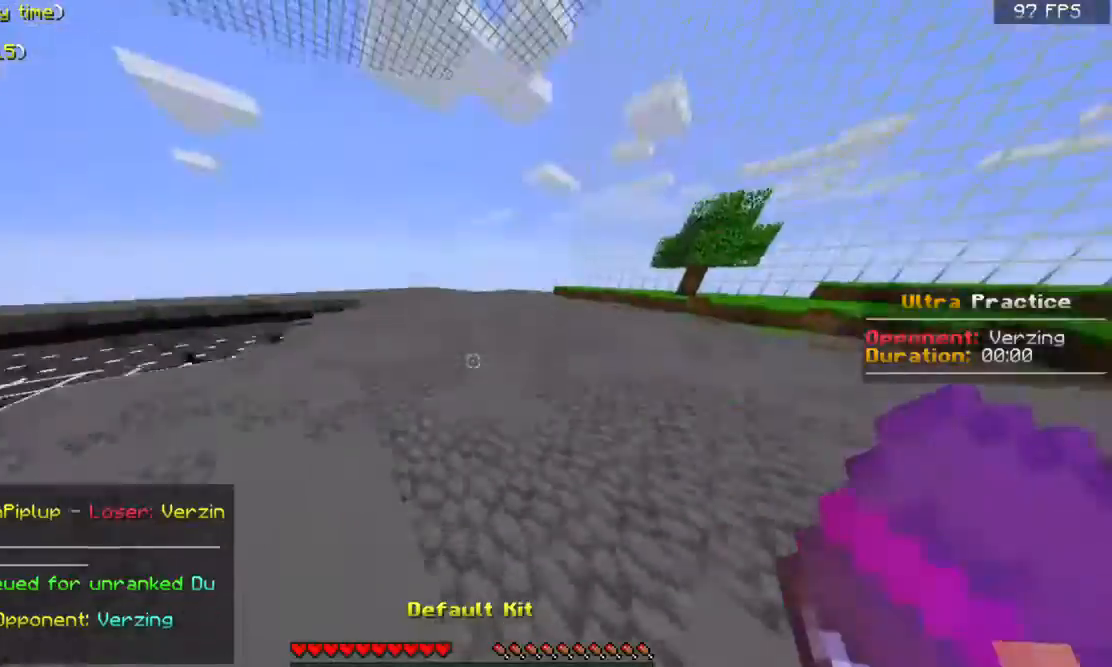
{"keys": ["space", "w"], "mouse": [], "events": [[33, "space", "up"], [500, "space", "down"]]}
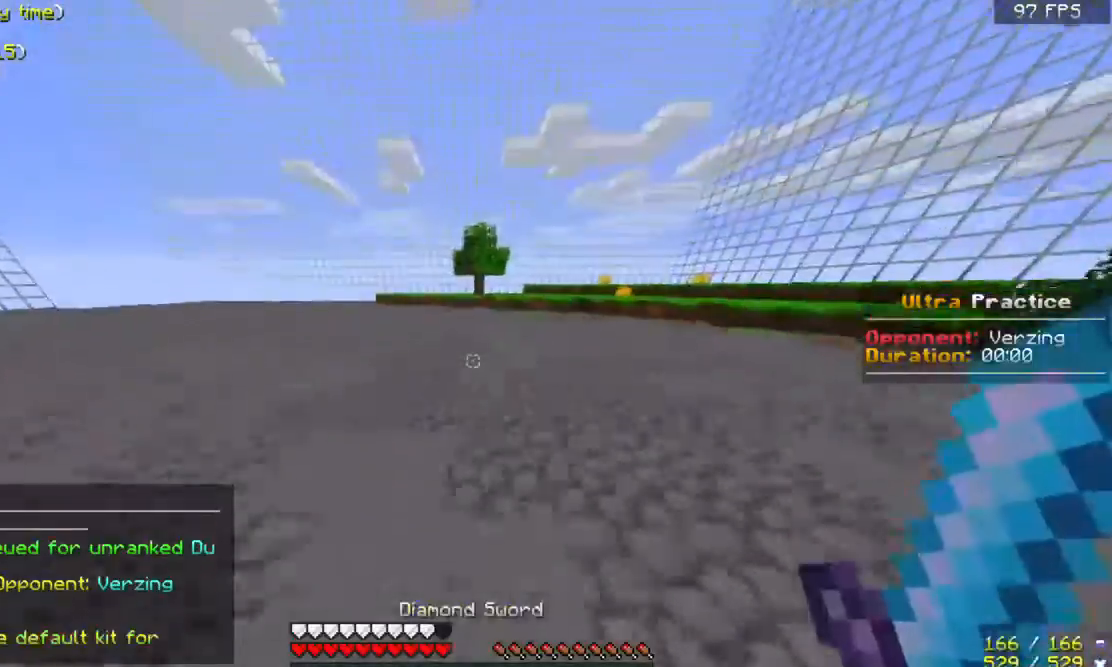
{"keys": ["space", "w"], "mouse": [], "events": [[167, "space", "up"], [400, "space", "down"]]}
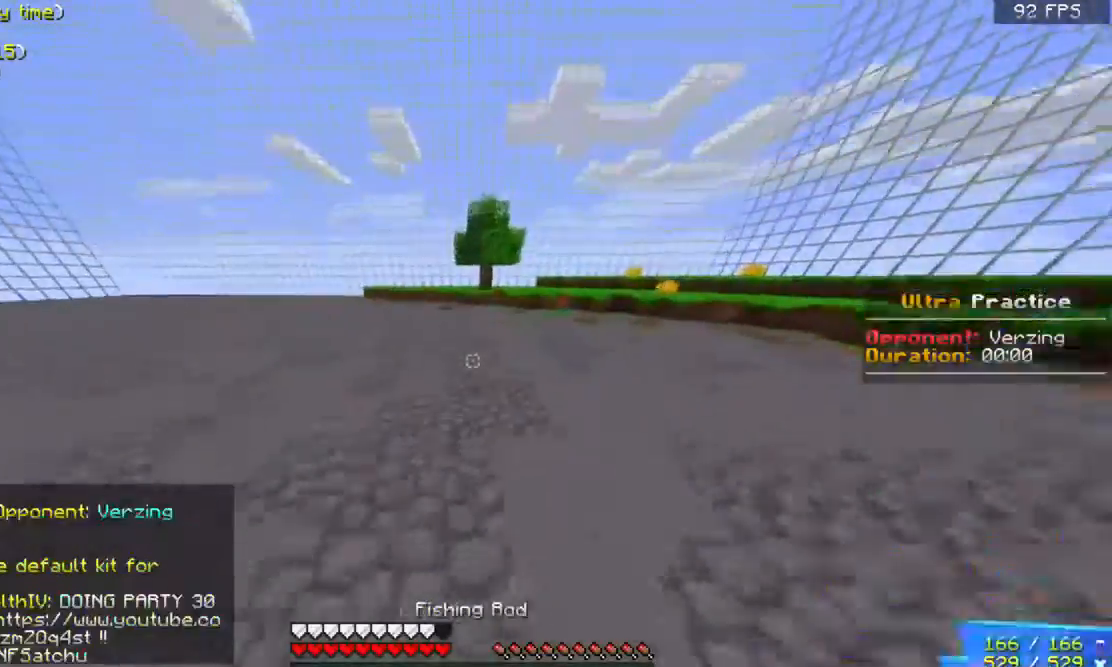
{"keys": ["space", "w"], "mouse": [], "events": []}
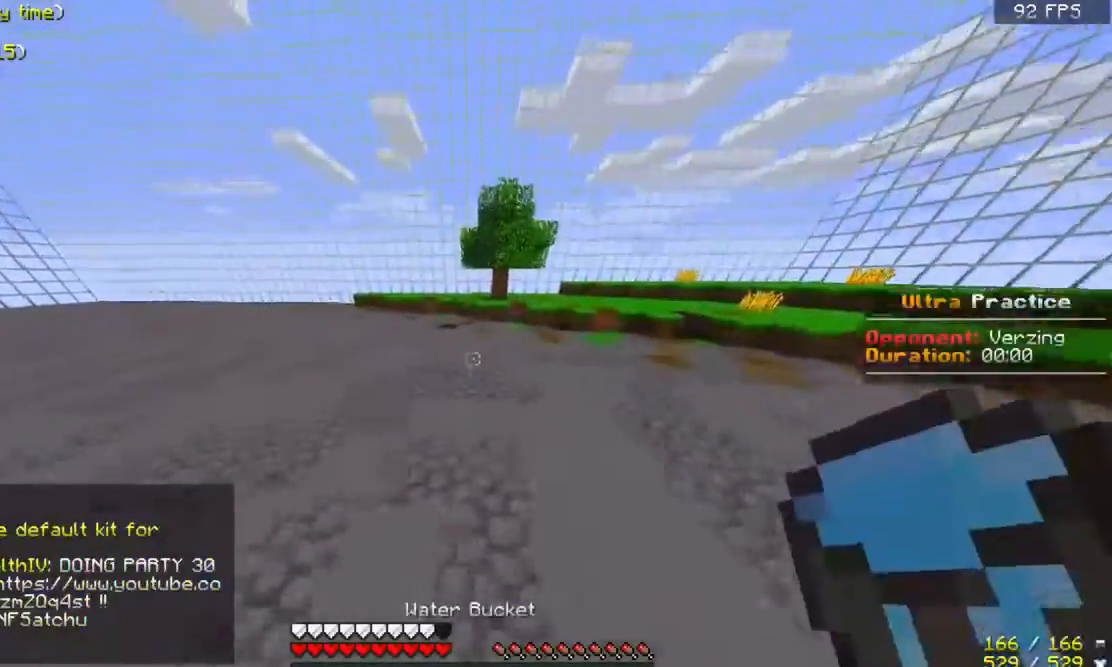
{"keys": ["space", "w"], "mouse": [], "events": []}
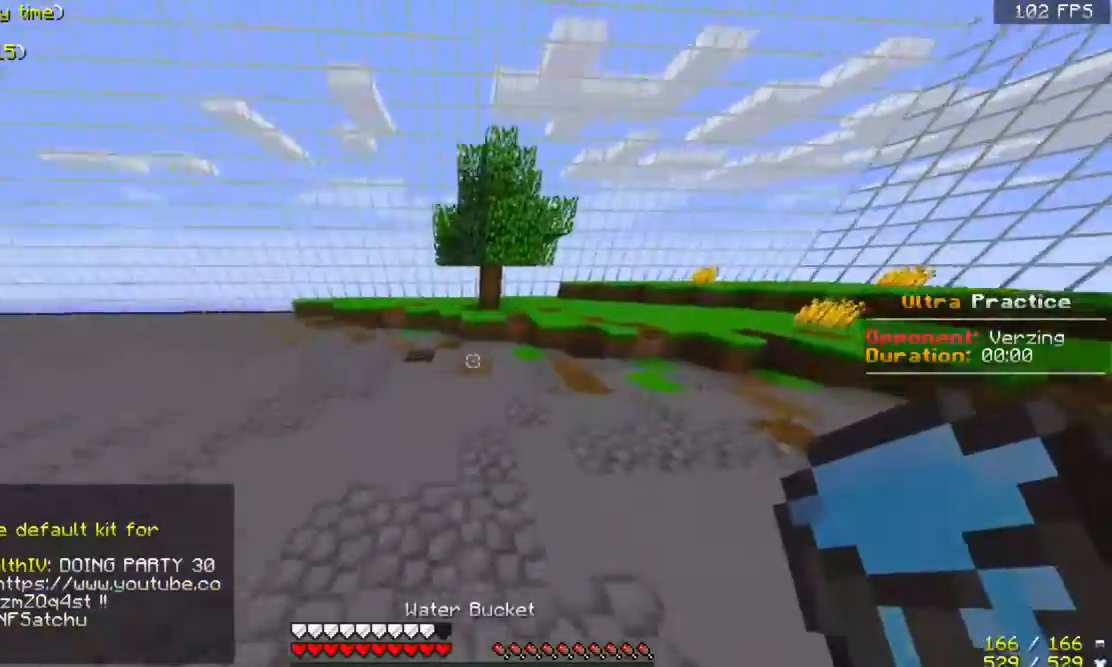
{"keys": ["space", "w"], "mouse": [], "events": []}
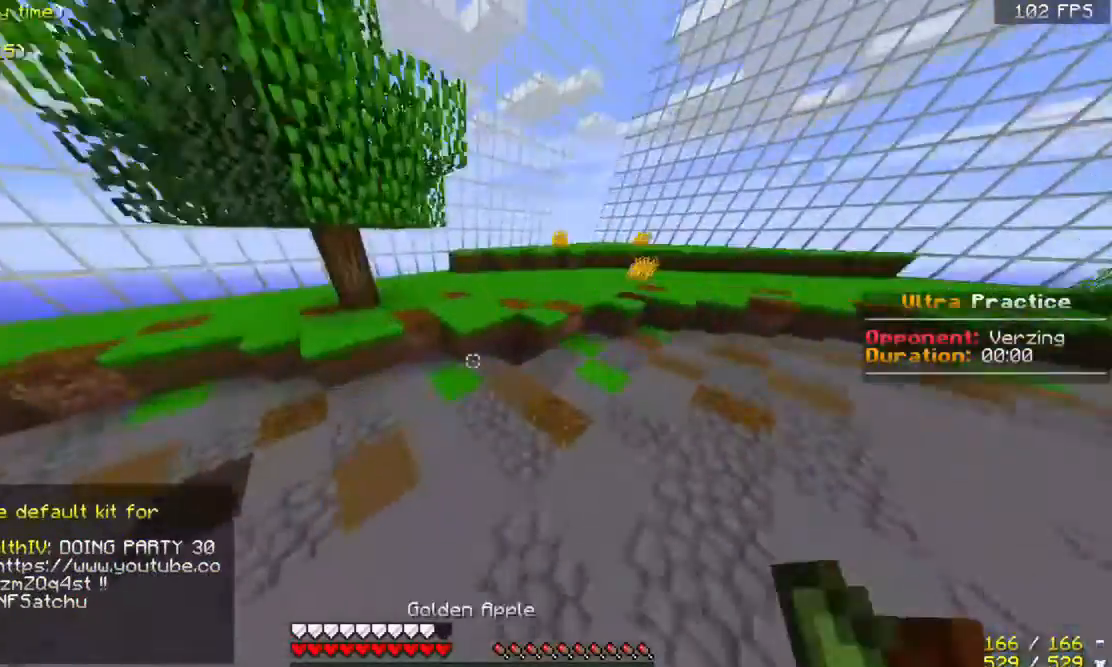
{"keys": ["space", "w"], "mouse": [], "events": [[233, "space", "up"], [400, "space", "down"]]}
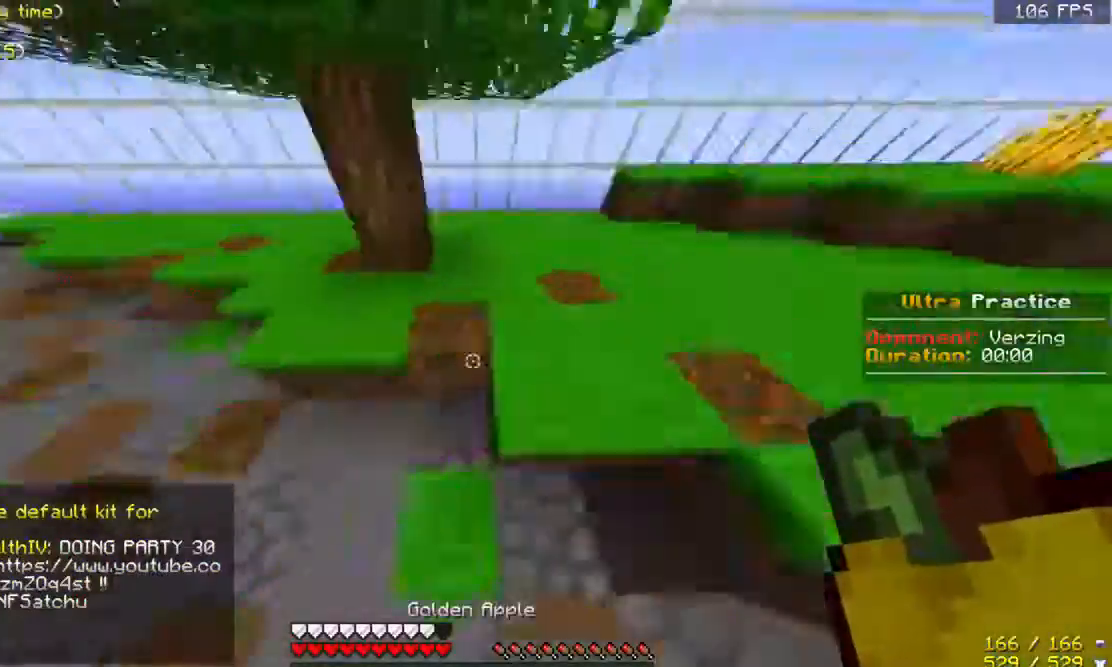
{"keys": ["d", "w"], "mouse": ["right"], "events": [[33, "mouse_left", "down"], [33, "mouse_right", "down"], [133, "d", "down"], [133, "mouse_left", "up"], [133, "space", "up"], [200, "mouse_left", "down"], [500, "mouse_left", "up"]]}
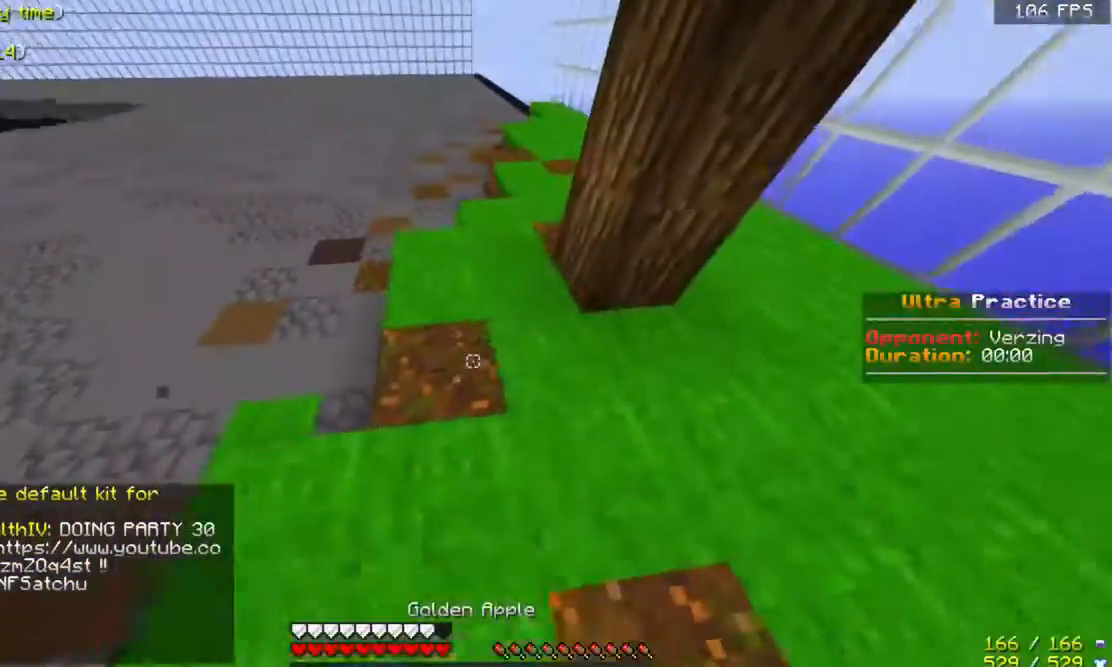
{"keys": ["a", "d"], "mouse": ["right"], "events": [[33, "mouse_left", "down"], [200, "mouse_left", "up"], [233, "mouse_left", "down"], [333, "w", "up"], [400, "mouse_left", "up"], [433, "a", "down"]]}
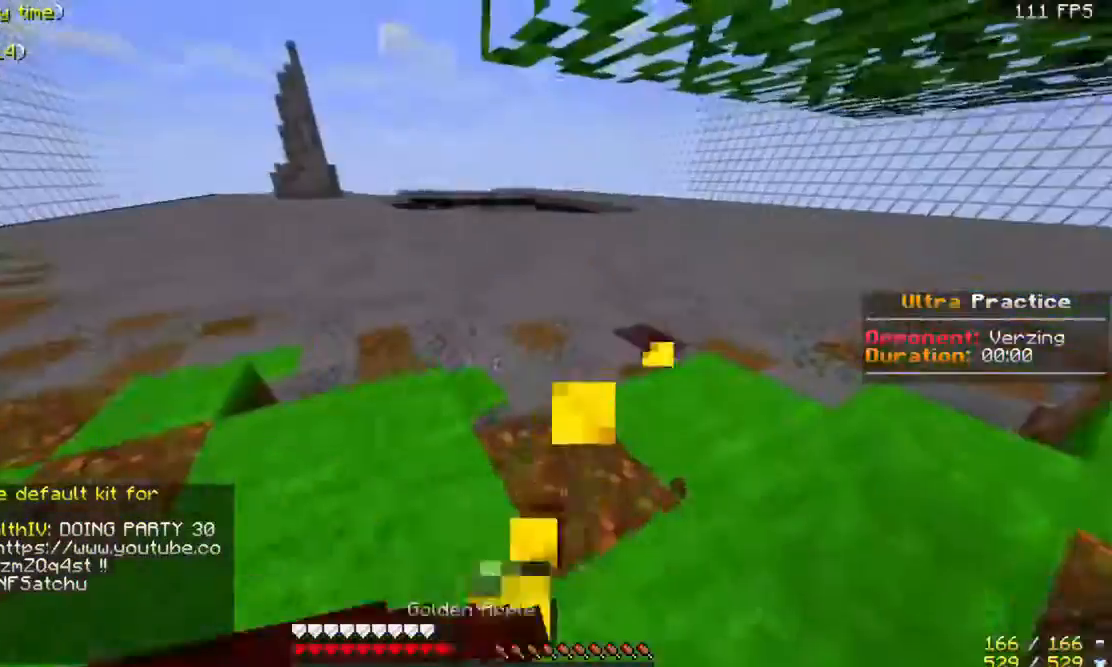
{"keys": ["a"], "mouse": ["right"], "events": [[33, "s", "down"], [333, "d", "up"], [333, "s", "up"]]}
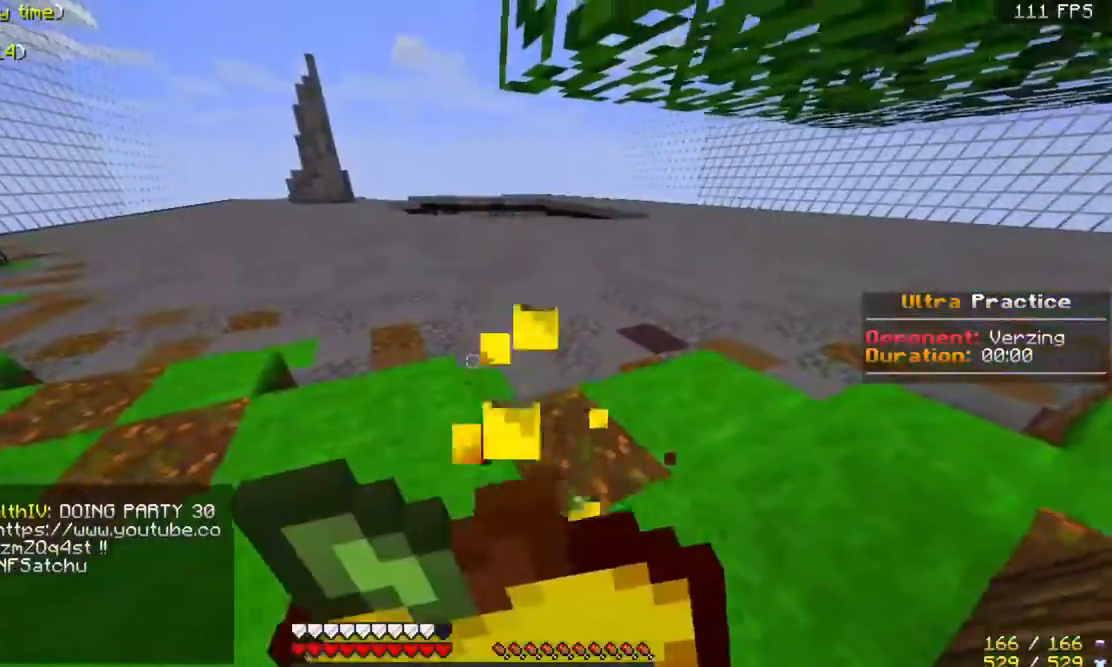
{"keys": ["space", "w"], "mouse": [], "events": [[67, "w", "down"], [200, "a", "up"], [200, "mouse_right", "up"], [400, "space", "down"]]}
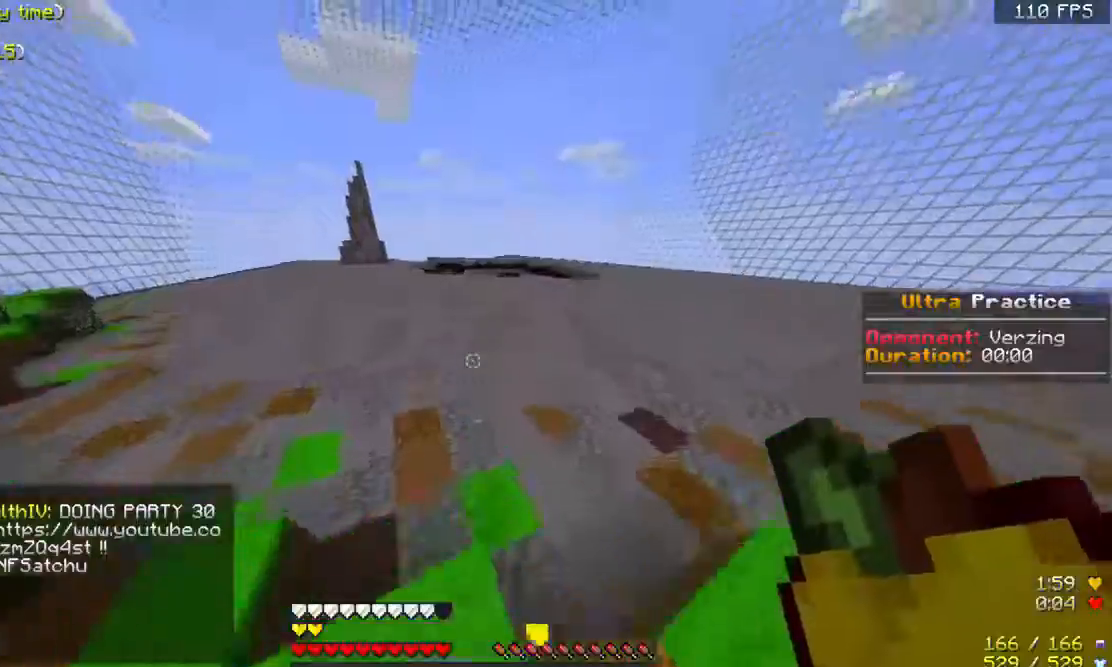
{"keys": ["a", "space", "w"], "mouse": [], "events": [[100, "space", "up"], [500, "a", "down"], [500, "space", "down"]]}
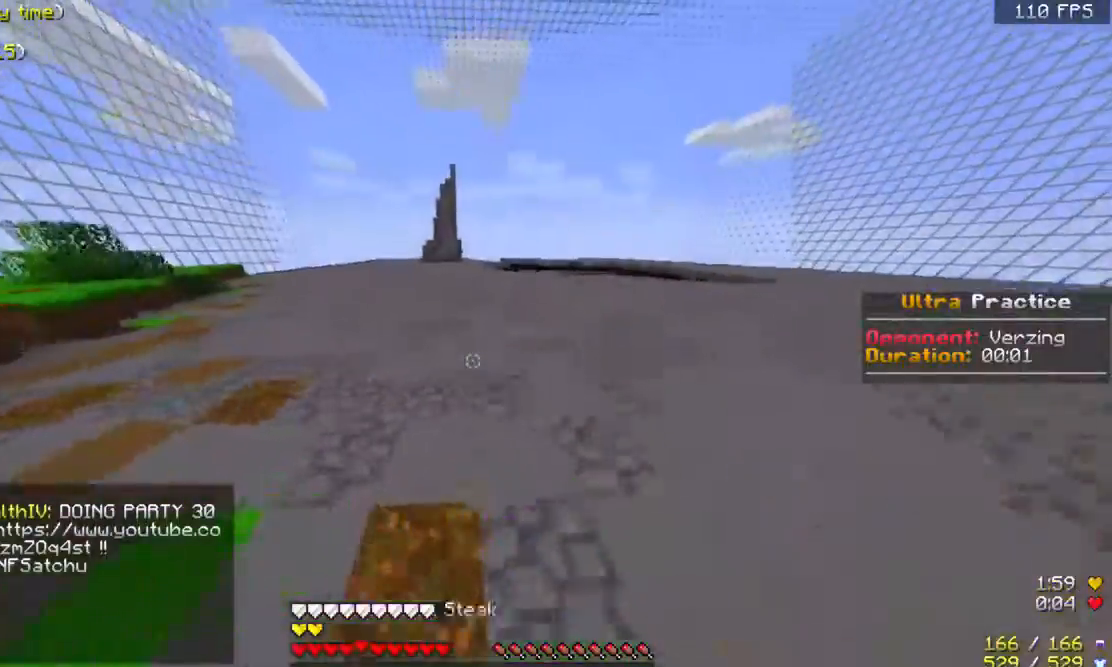
{"keys": ["space", "w"], "mouse": [], "events": [[300, "a", "up"]]}
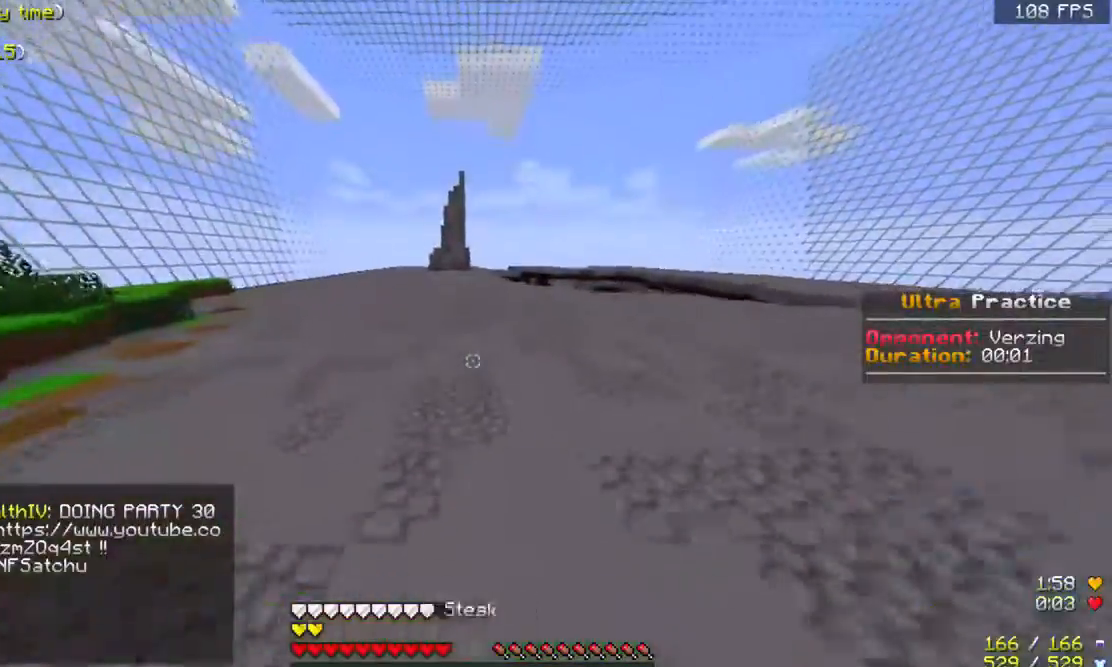
{"keys": ["space", "w"], "mouse": ["right"], "events": [[500, "mouse_right", "down"]]}
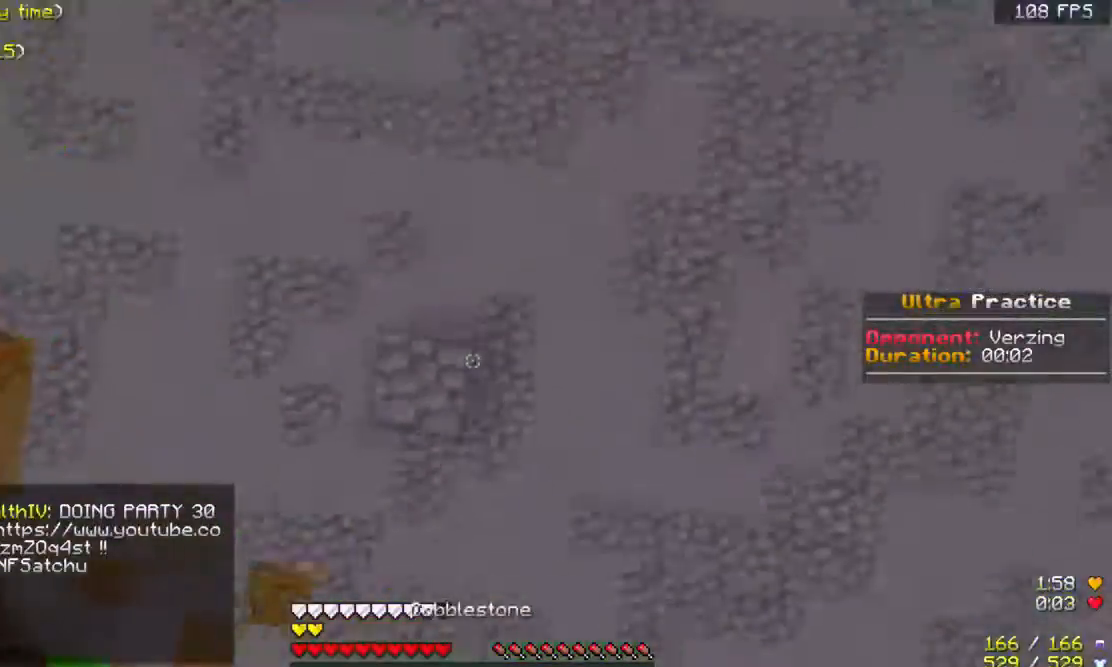
{"keys": ["space", "w"], "mouse": [], "events": [[100, "mouse_right", "up"]]}
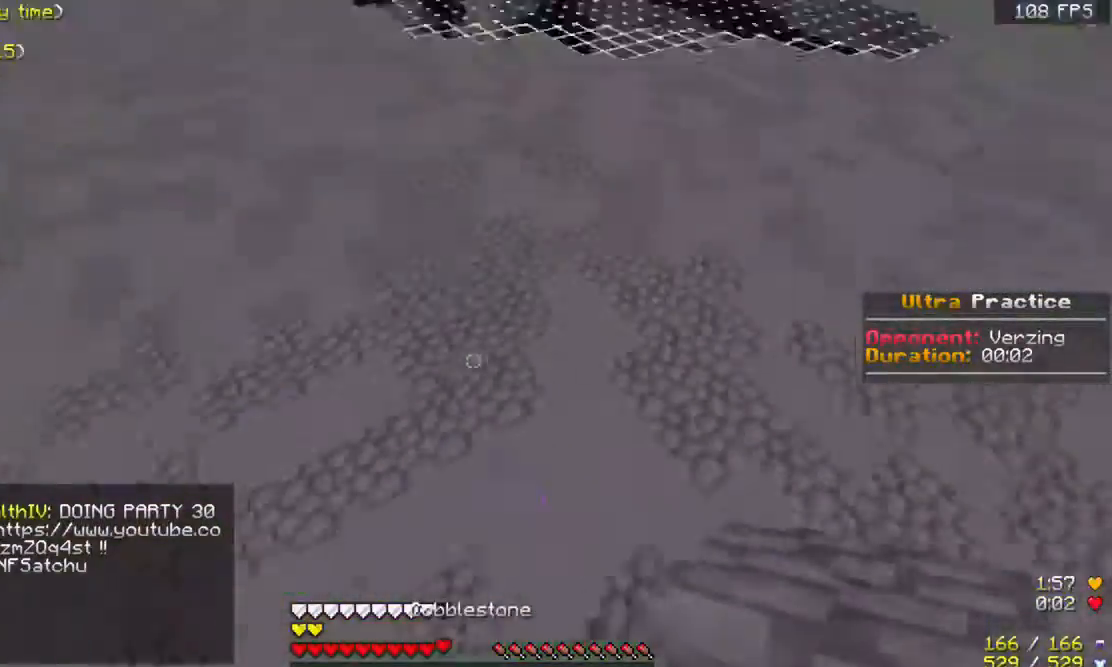
{"keys": ["space", "w"], "mouse": [], "events": [[67, "mouse_right", "down"], [133, "mouse_right", "up"]]}
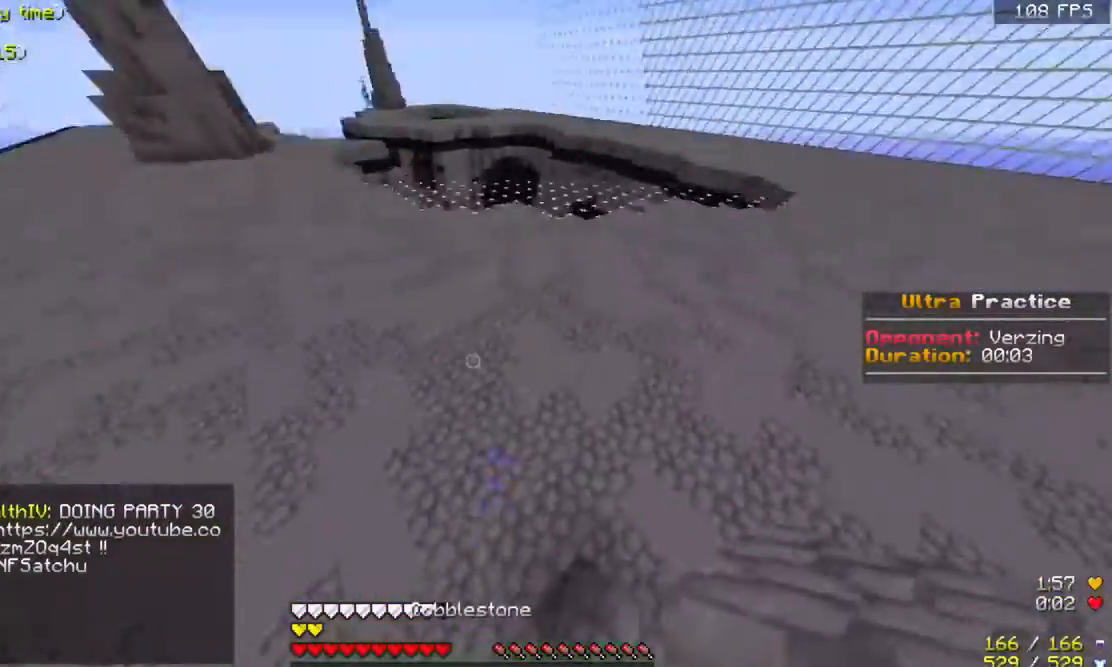
{"keys": ["space", "w"], "mouse": [], "events": [[100, "mouse_right", "down"], [200, "mouse_right", "up"]]}
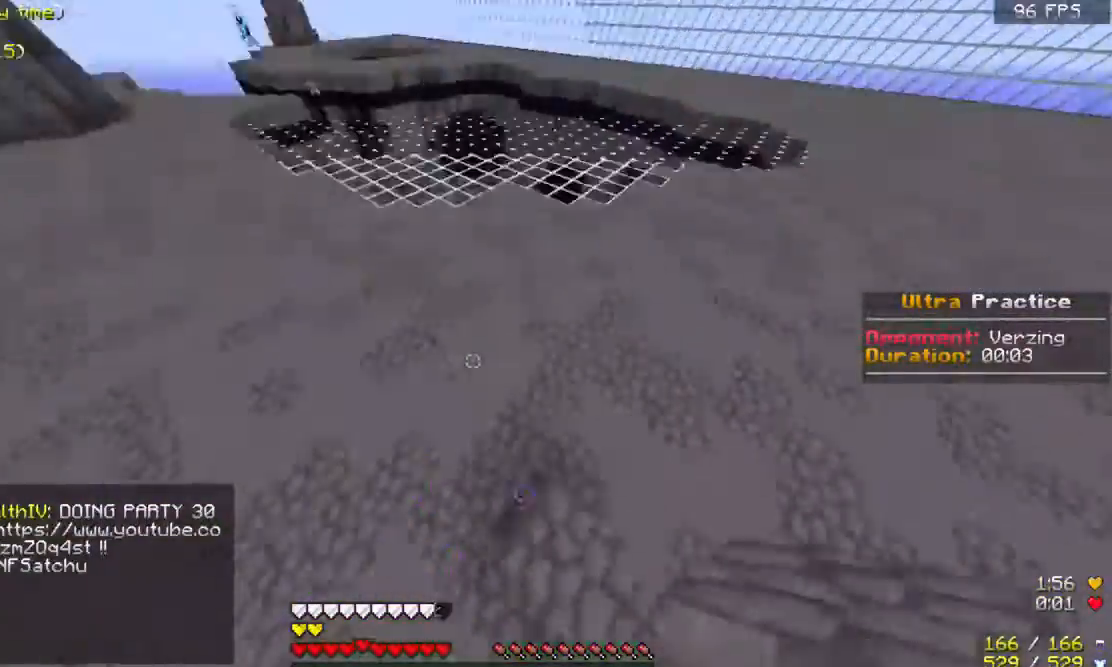
{"keys": ["space", "w"], "mouse": [], "events": [[100, "mouse_right", "down"], [267, "mouse_right", "up"]]}
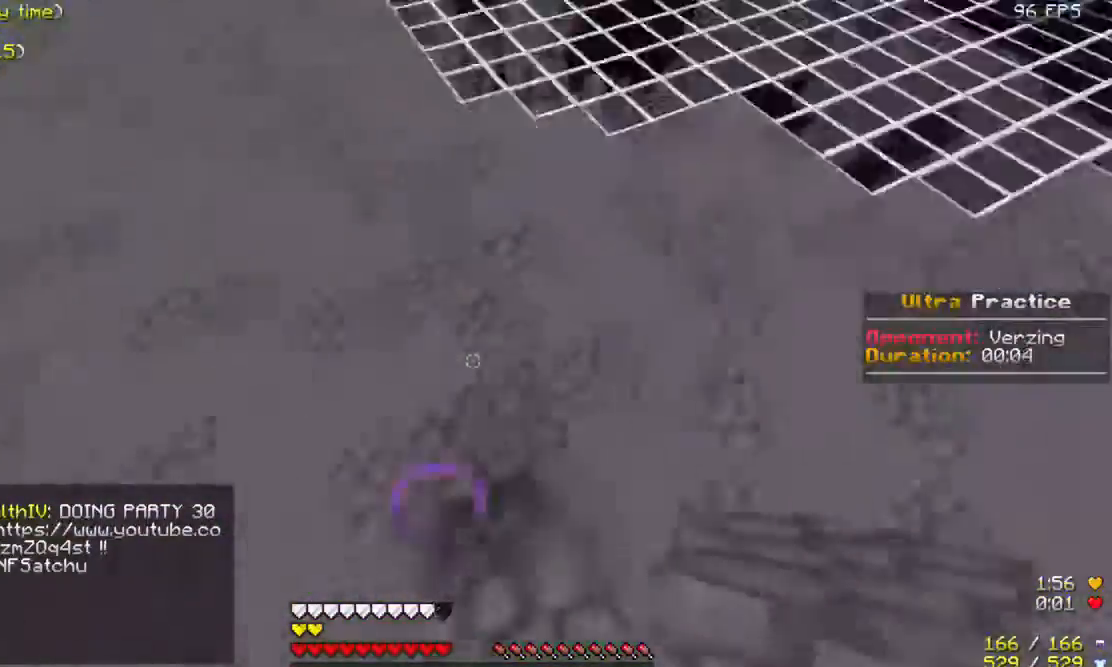
{"keys": ["a", "space", "w"], "mouse": ["right"], "events": [[100, "mouse_right", "down"], [200, "mouse_right", "up"], [233, "a", "down"], [433, "mouse_right", "down"]]}
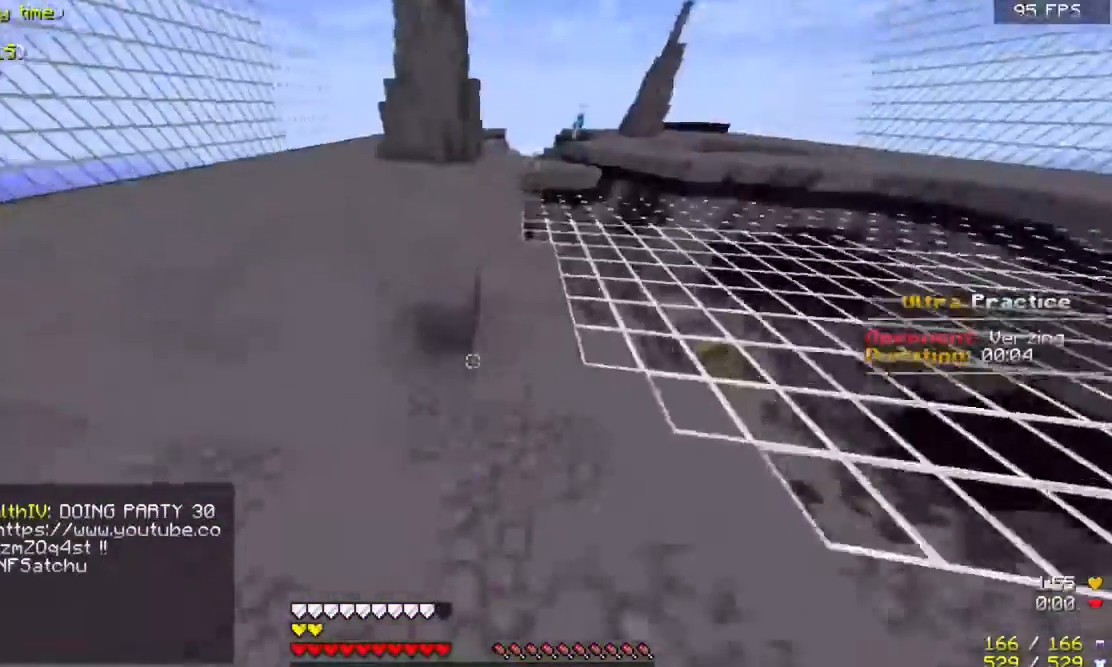
{"keys": ["space", "w"], "mouse": [], "events": [[100, "mouse_right", "up"], [267, "a", "up"]]}
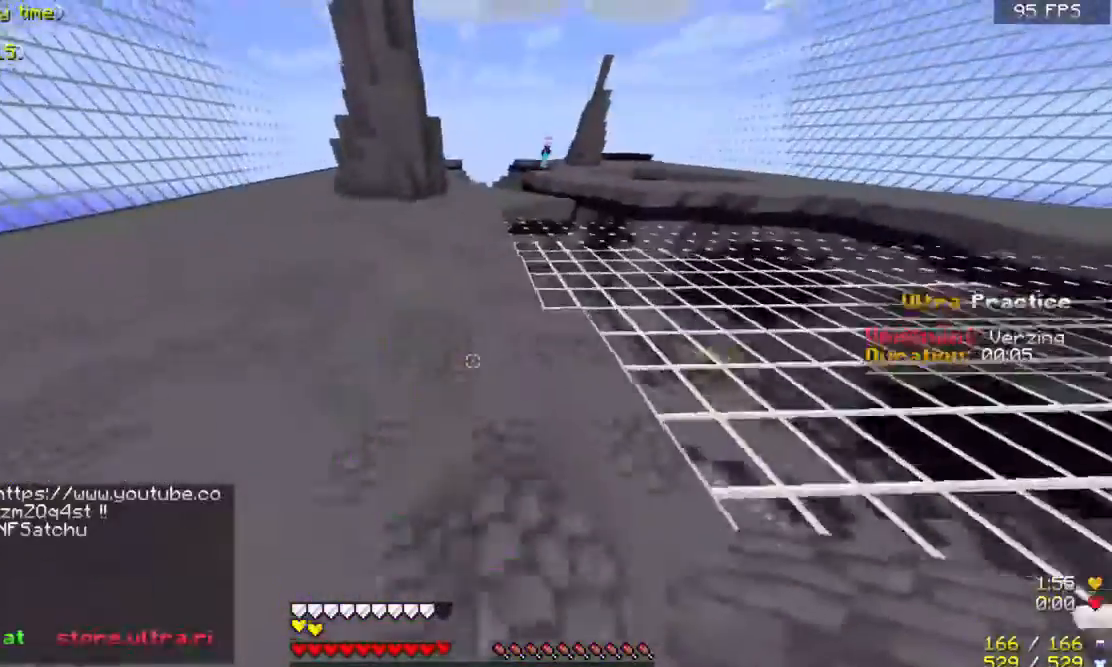
{"keys": ["space", "w"], "mouse": ["right"], "events": [[100, "a", "down"], [200, "mouse_right", "down"], [400, "a", "up"]]}
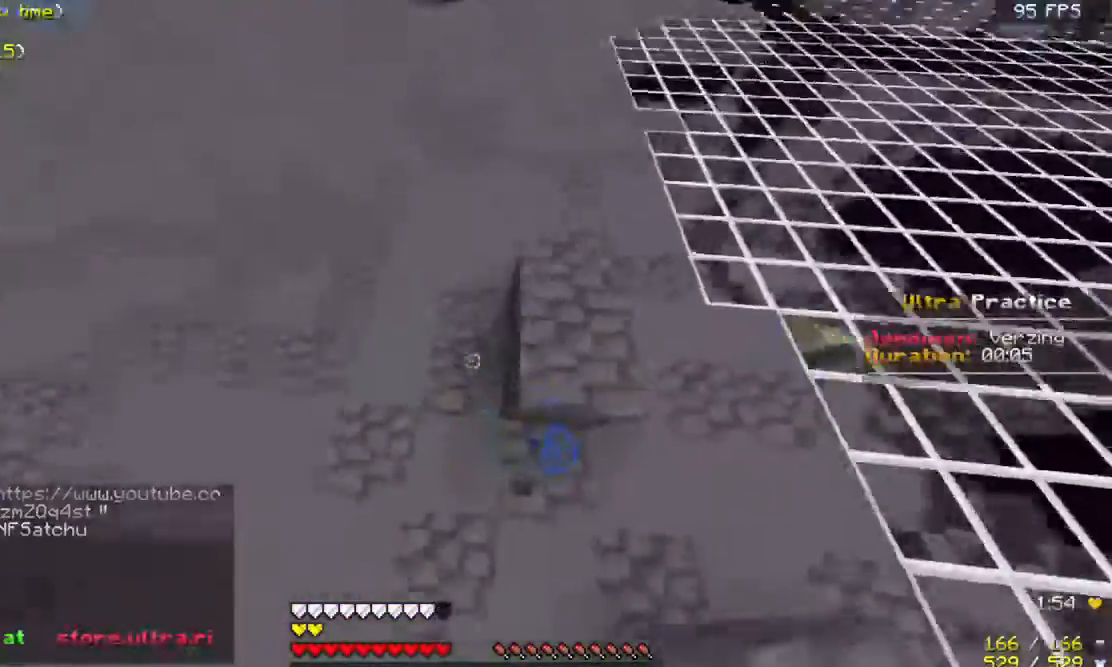
{"keys": ["a", "space", "w"], "mouse": ["right"], "events": [[33, "mouse_right", "up"], [300, "a", "down"], [433, "mouse_right", "down"]]}
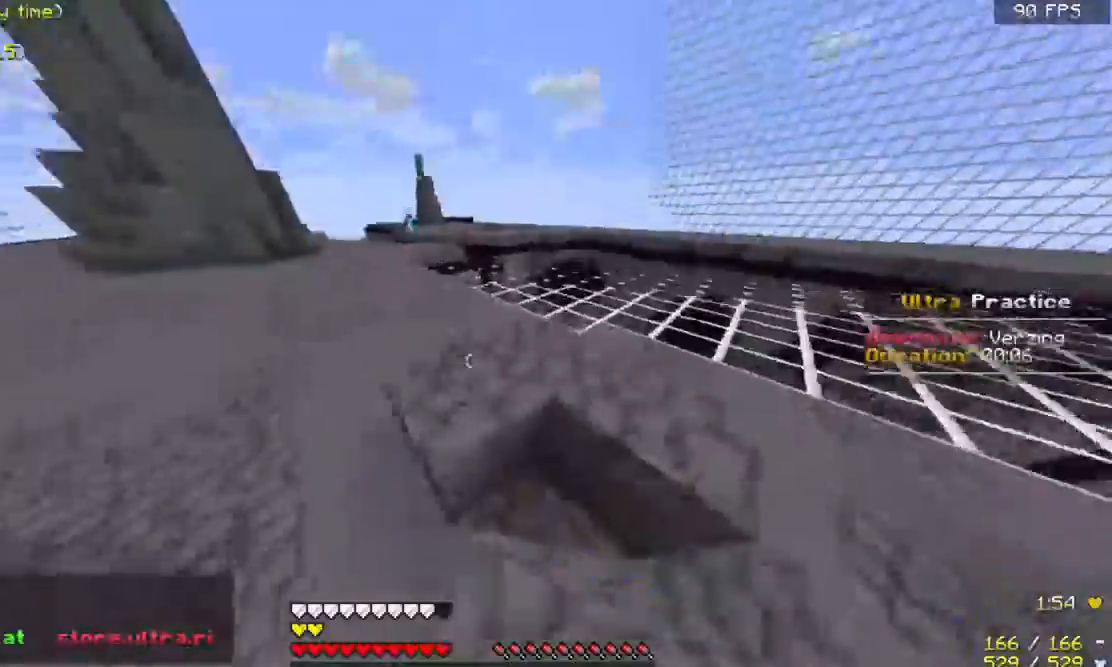
{"keys": ["a", "space", "w"], "mouse": ["right"], "events": [[33, "mouse_right", "up"], [67, "mouse_right", "down"], [167, "mouse_right", "up"], [367, "mouse_right", "down"]]}
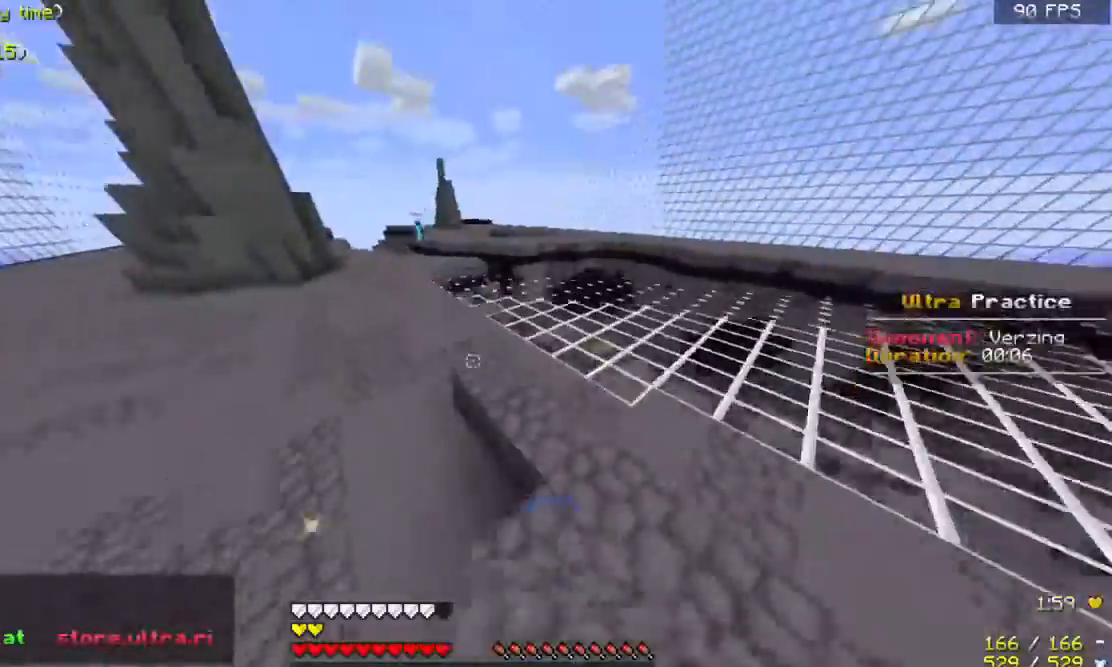
{"keys": ["a", "space", "w"], "mouse": ["right"], "events": [[33, "mouse_right", "up"], [67, "mouse_right", "down"], [233, "mouse_right", "up"], [267, "mouse_right", "down"], [367, "mouse_right", "up"], [400, "mouse_right", "down"]]}